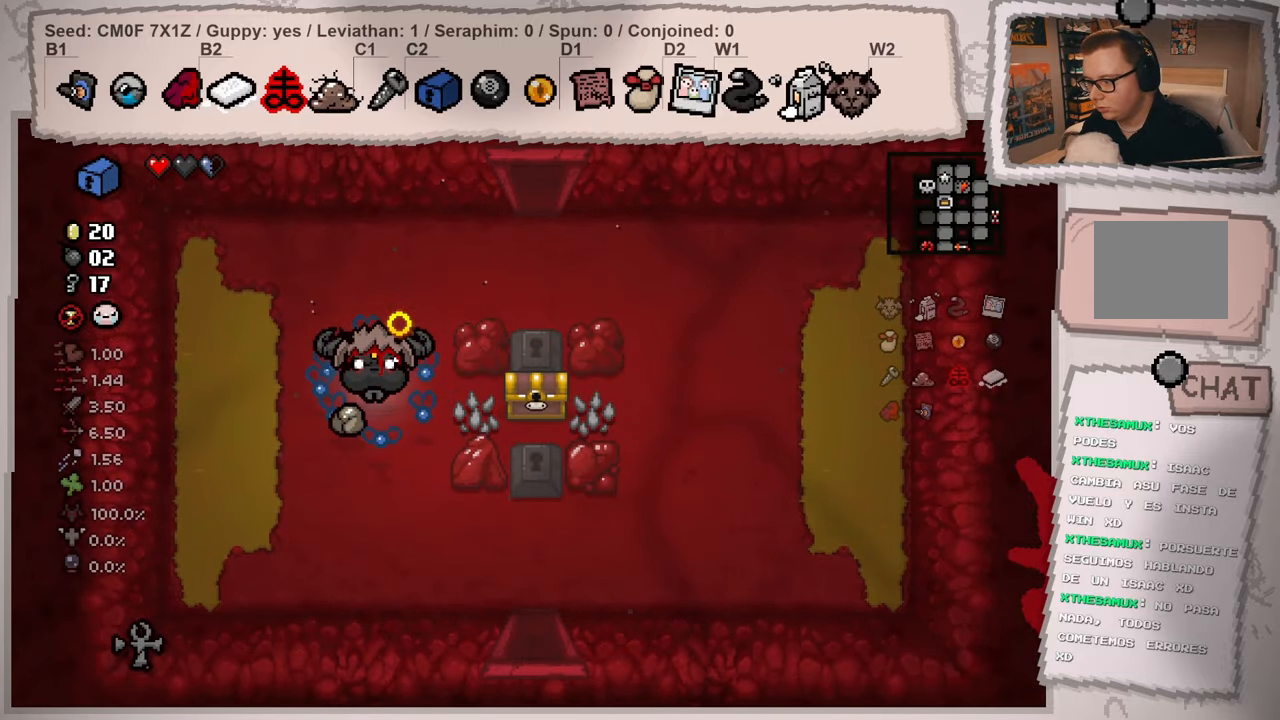
Gameplay with a controller (Xbox layout); each line is a JSON object with the inputs held at the frame after it. "events" lists button and stick changes between this image and that frame as [ms after this image, input, new state], when the widget could be followed in between. Not read: L3 R3.
{"buttons": [], "left_stick": "down", "right_stick": "down", "events": [[167, "left_stick", "down"], [301, "right_stick", "down"]]}
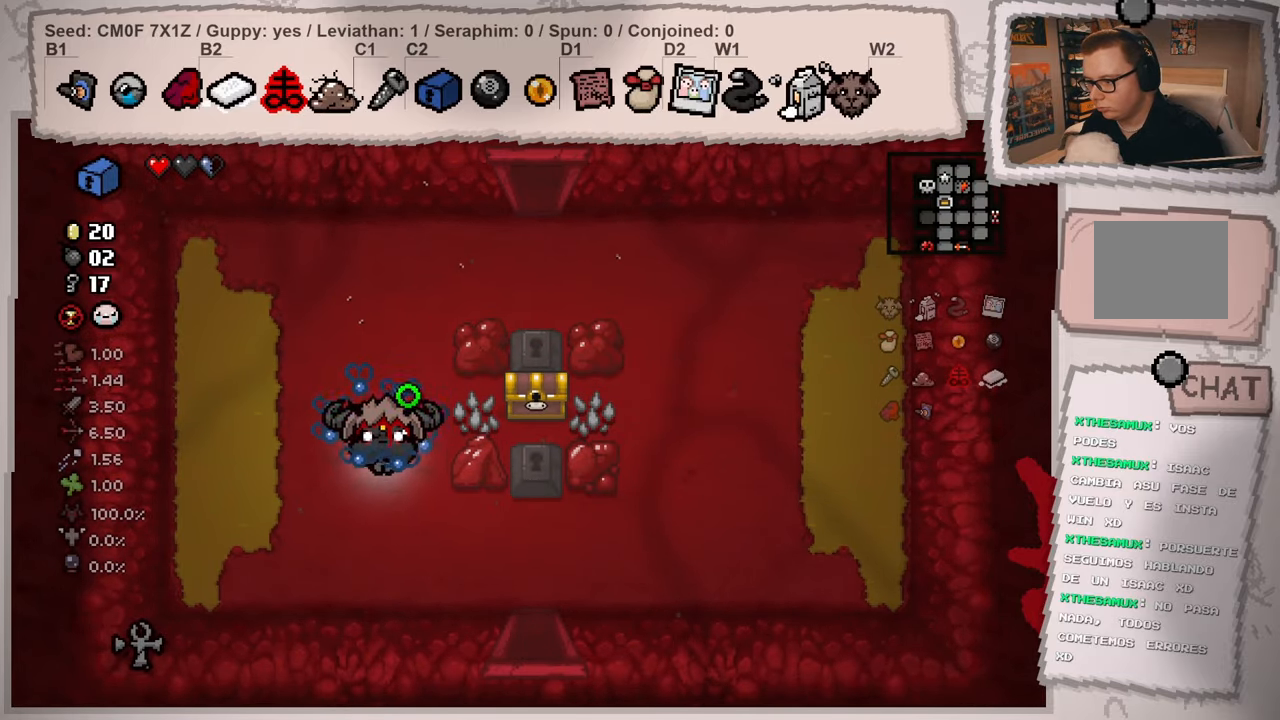
{"buttons": [], "left_stick": "center", "right_stick": "down", "events": [[83, "left_stick", "down-right"], [233, "left_stick", "center"]]}
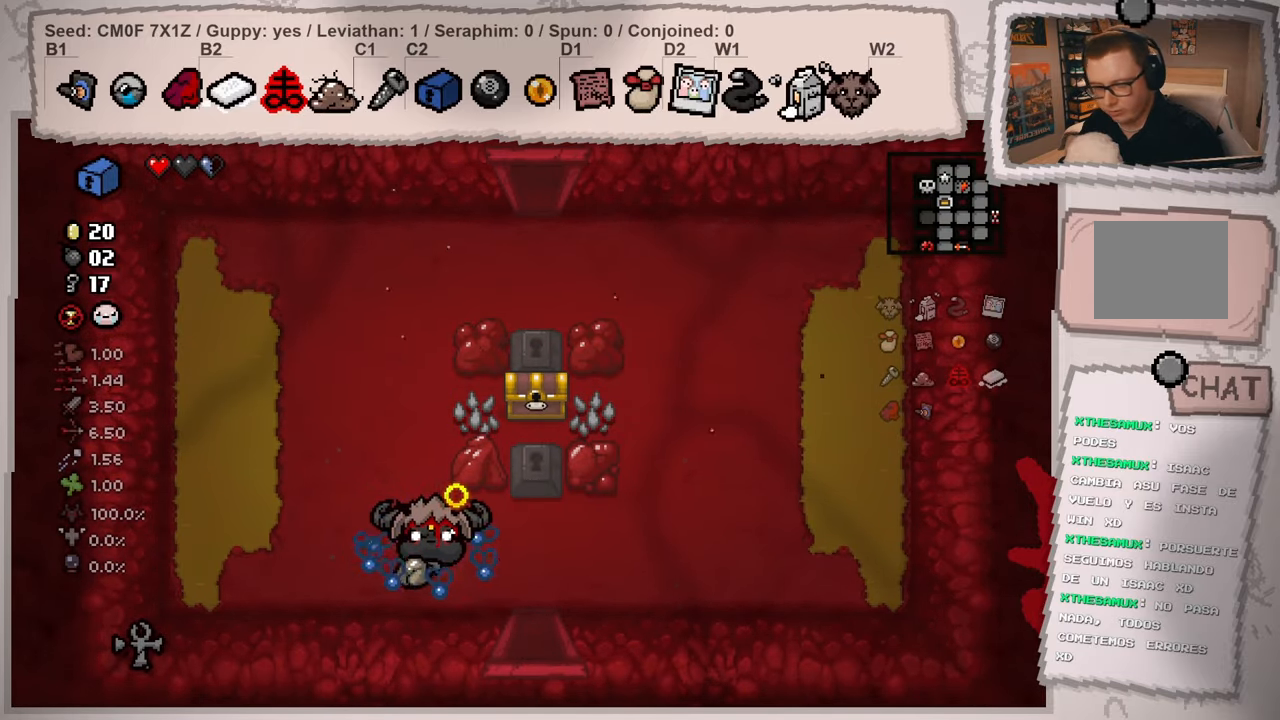
{"buttons": [], "left_stick": "center", "right_stick": "down", "events": []}
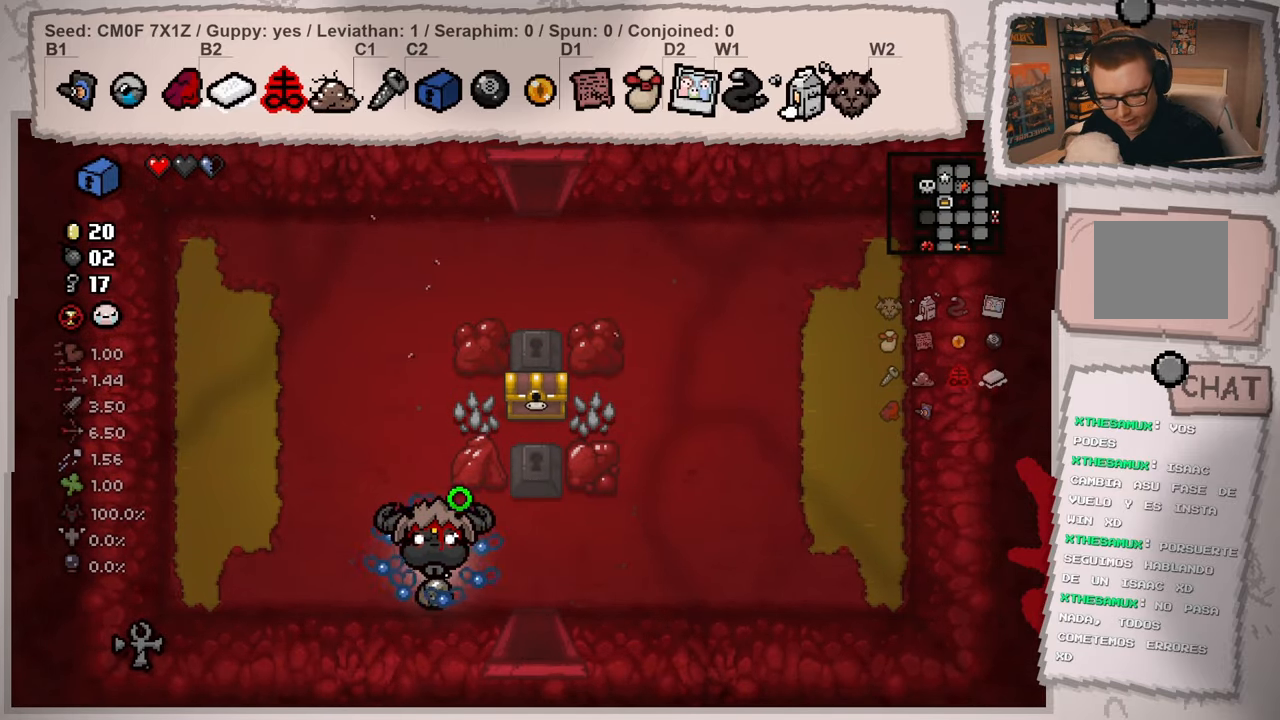
{"buttons": [], "left_stick": "center", "right_stick": "down", "events": []}
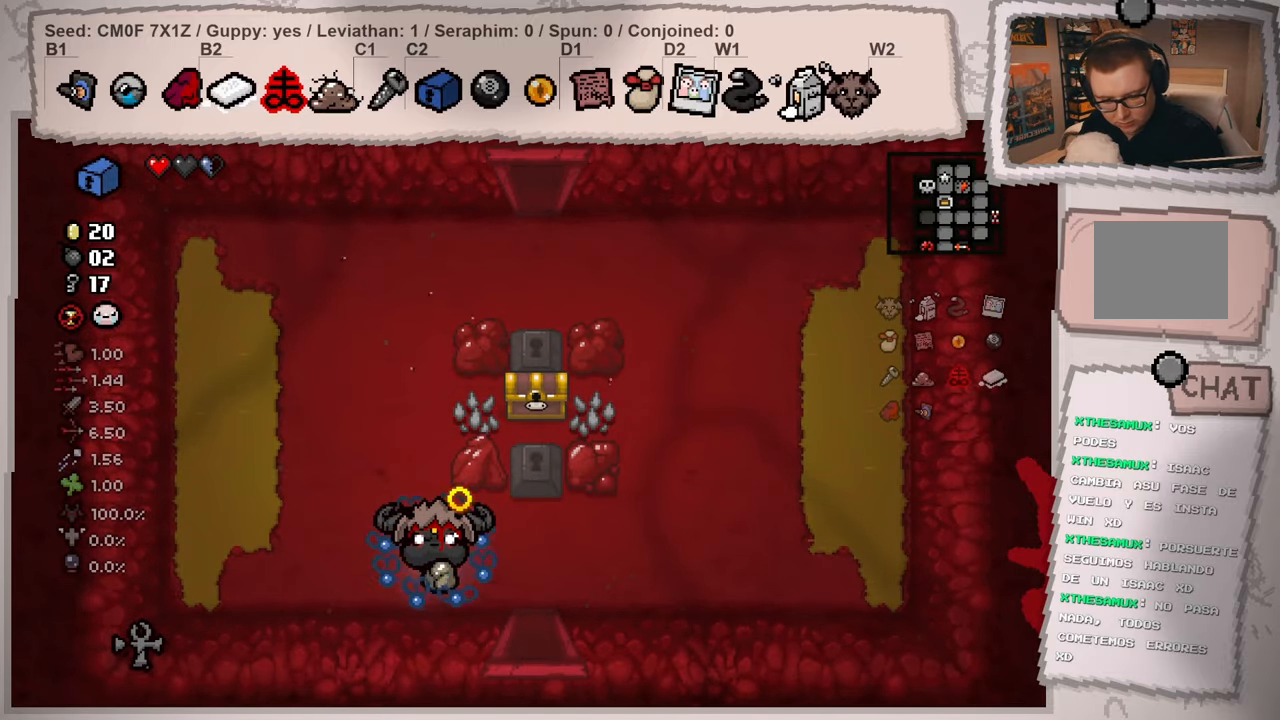
{"buttons": [], "left_stick": "center", "right_stick": "down", "events": []}
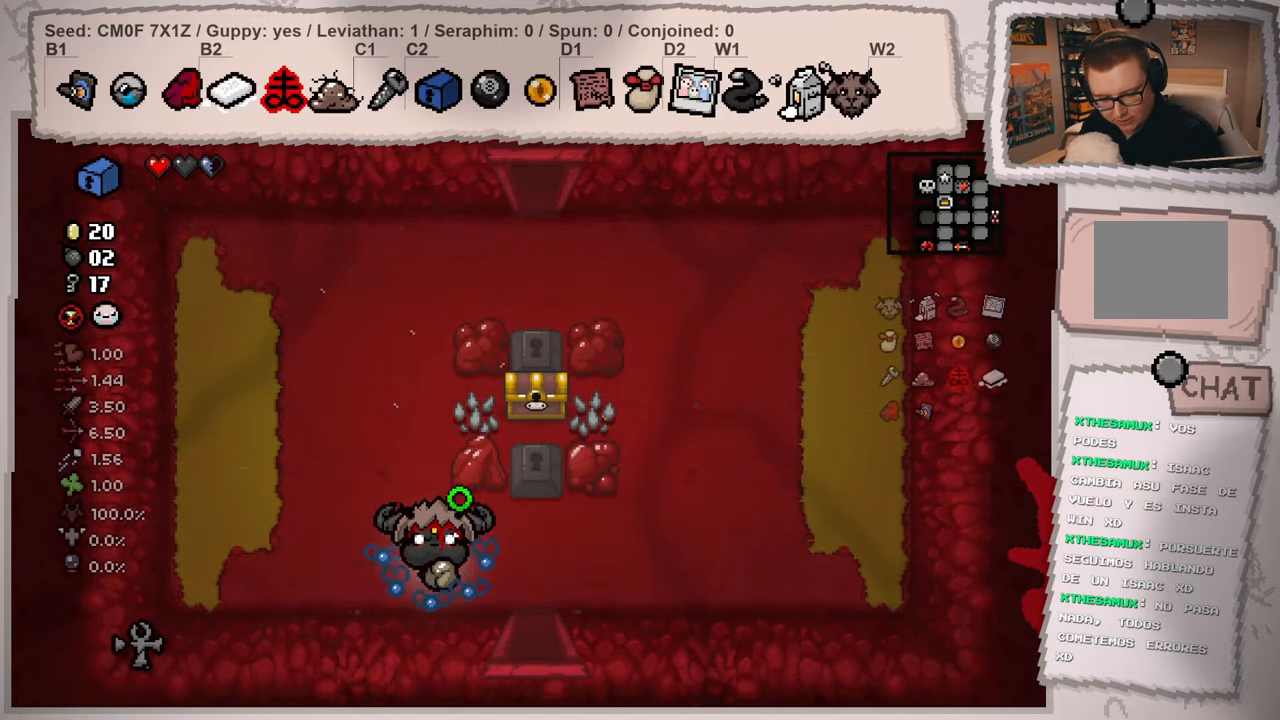
{"buttons": [], "left_stick": "center", "right_stick": "down", "events": []}
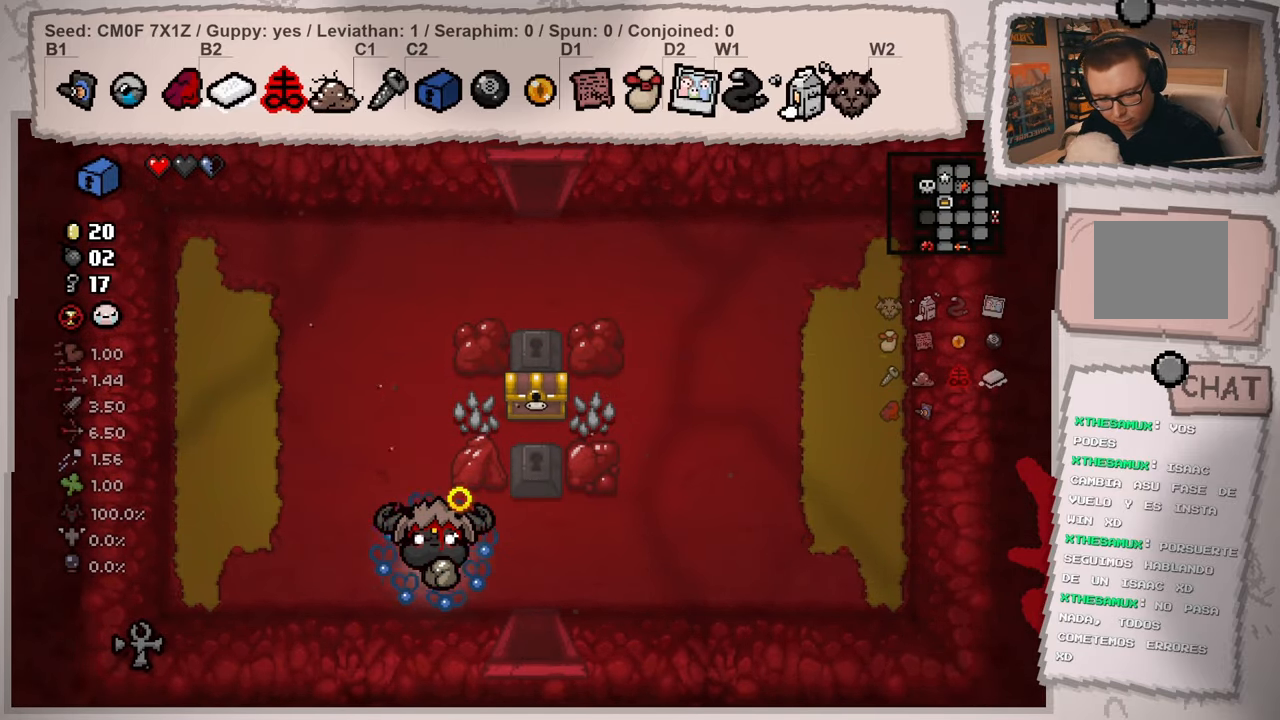
{"buttons": [], "left_stick": "down-right", "right_stick": "down", "events": [[116, "left_stick", "right"], [367, "left_stick", "down-right"]]}
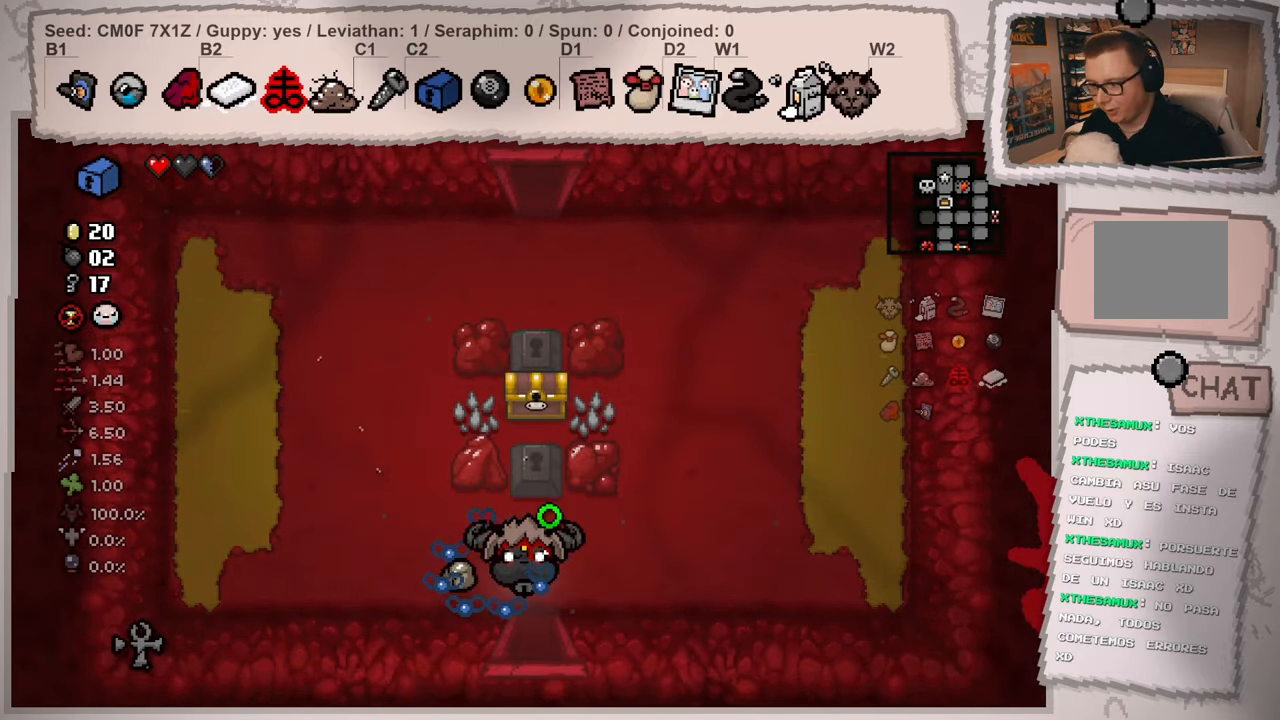
{"buttons": [], "left_stick": "center", "right_stick": "down", "events": [[100, "left_stick", "down"], [250, "left_stick", "center"]]}
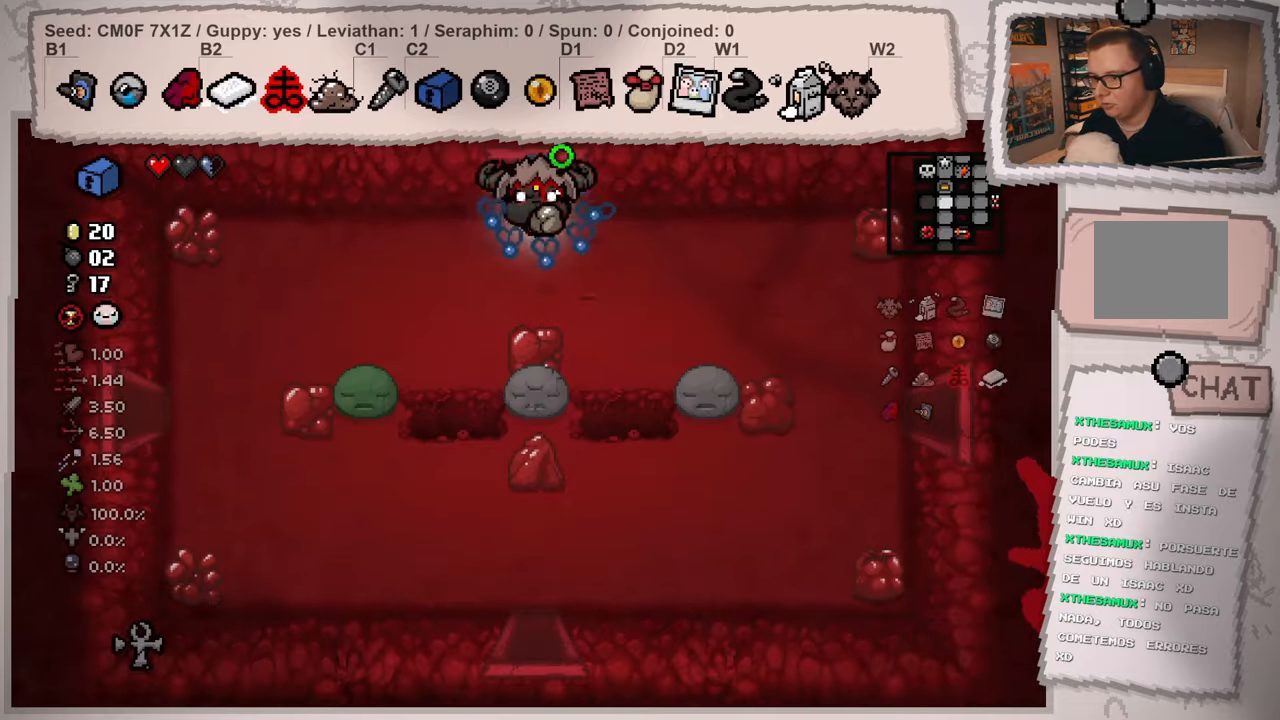
{"buttons": ["L2"], "left_stick": "down-left", "right_stick": "left", "events": [[217, "left_stick", "down-left"], [217, "right_stick", "down-left"], [383, "L2", "down"], [467, "right_stick", "left"]]}
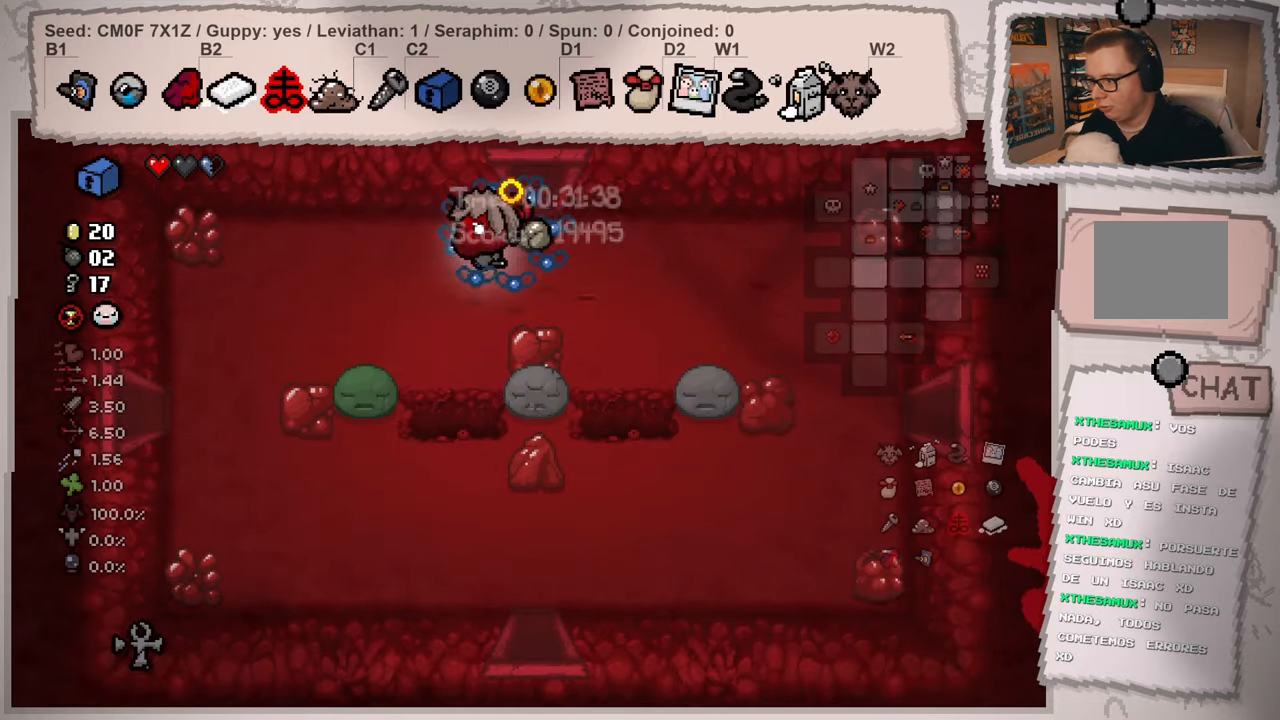
{"buttons": ["L2"], "left_stick": "down-left", "right_stick": "left", "events": []}
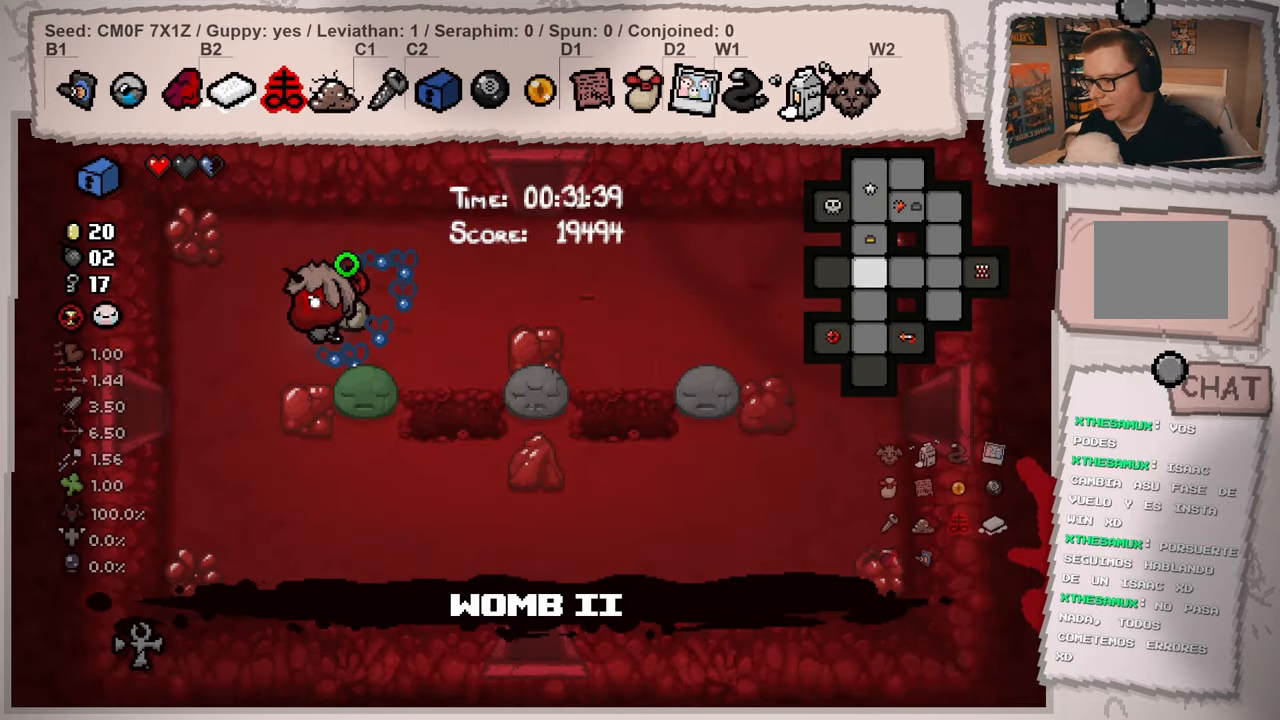
{"buttons": ["L2"], "left_stick": "left", "right_stick": "left", "events": [[400, "left_stick", "left"]]}
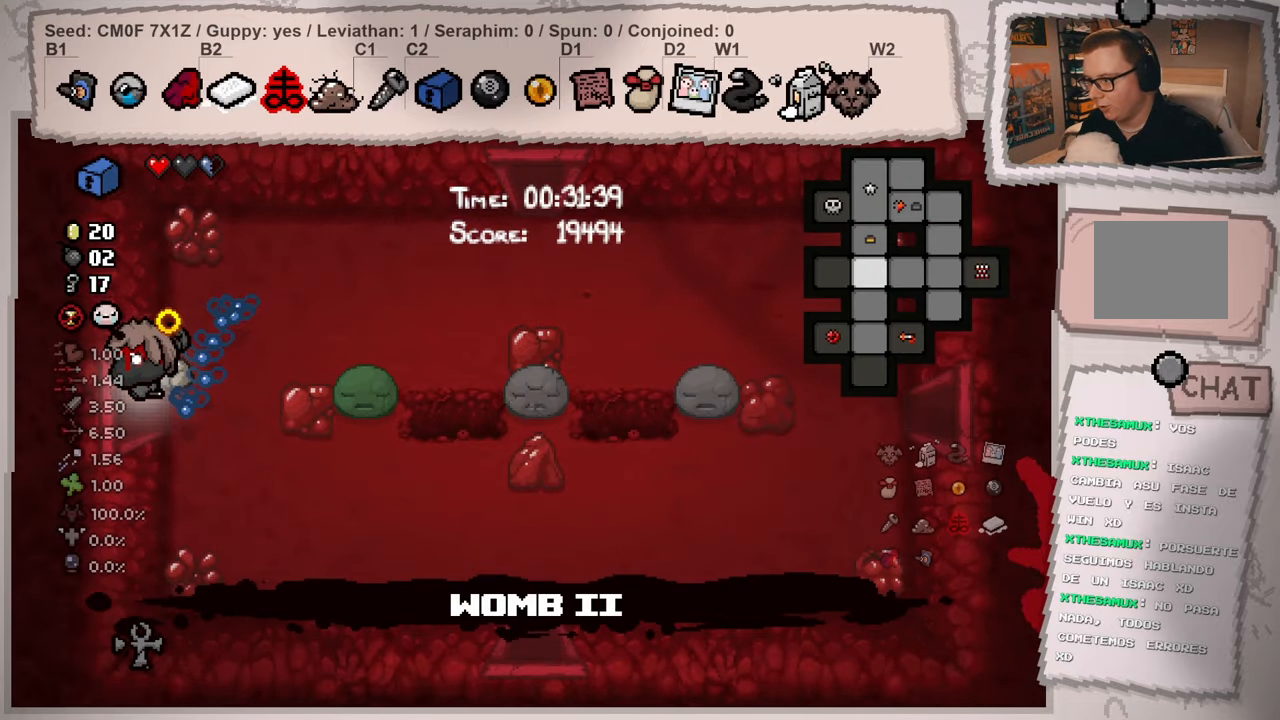
{"buttons": ["L2"], "left_stick": "center", "right_stick": "left", "events": [[100, "left_stick", "center"]]}
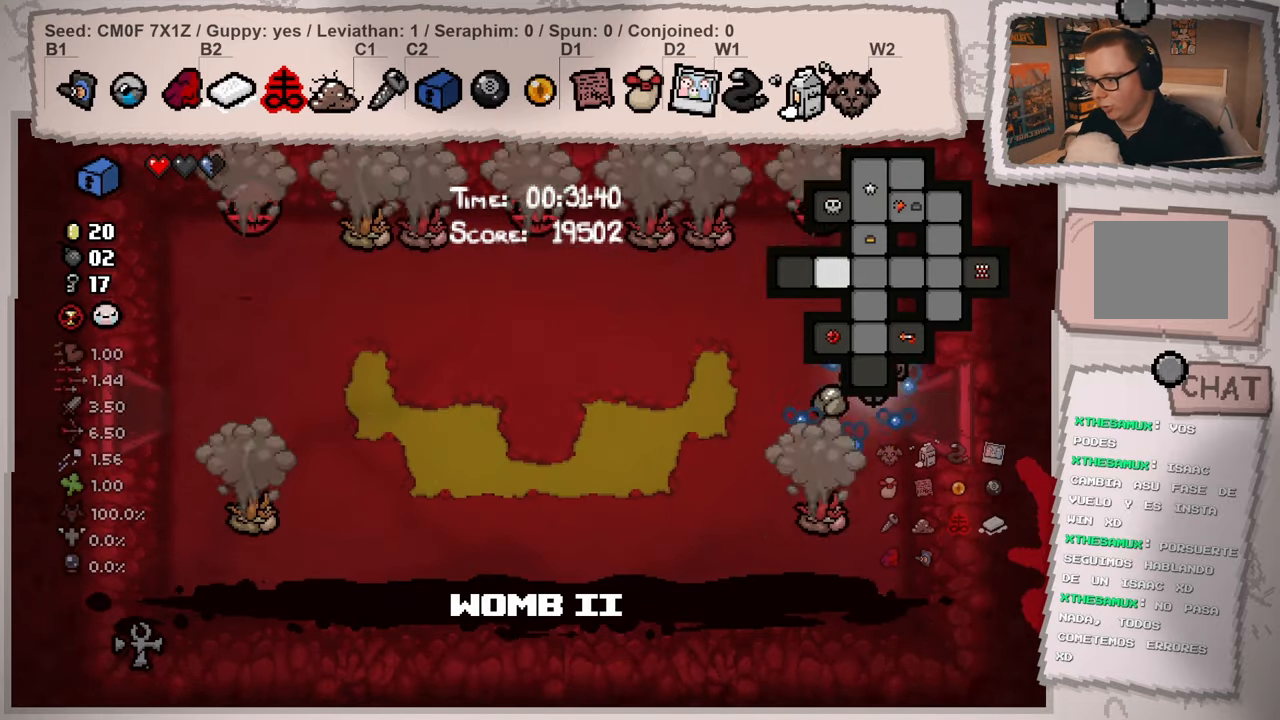
{"buttons": [], "left_stick": "down-right", "right_stick": "left", "events": [[33, "L2", "up"], [283, "left_stick", "up"], [500, "left_stick", "down-right"]]}
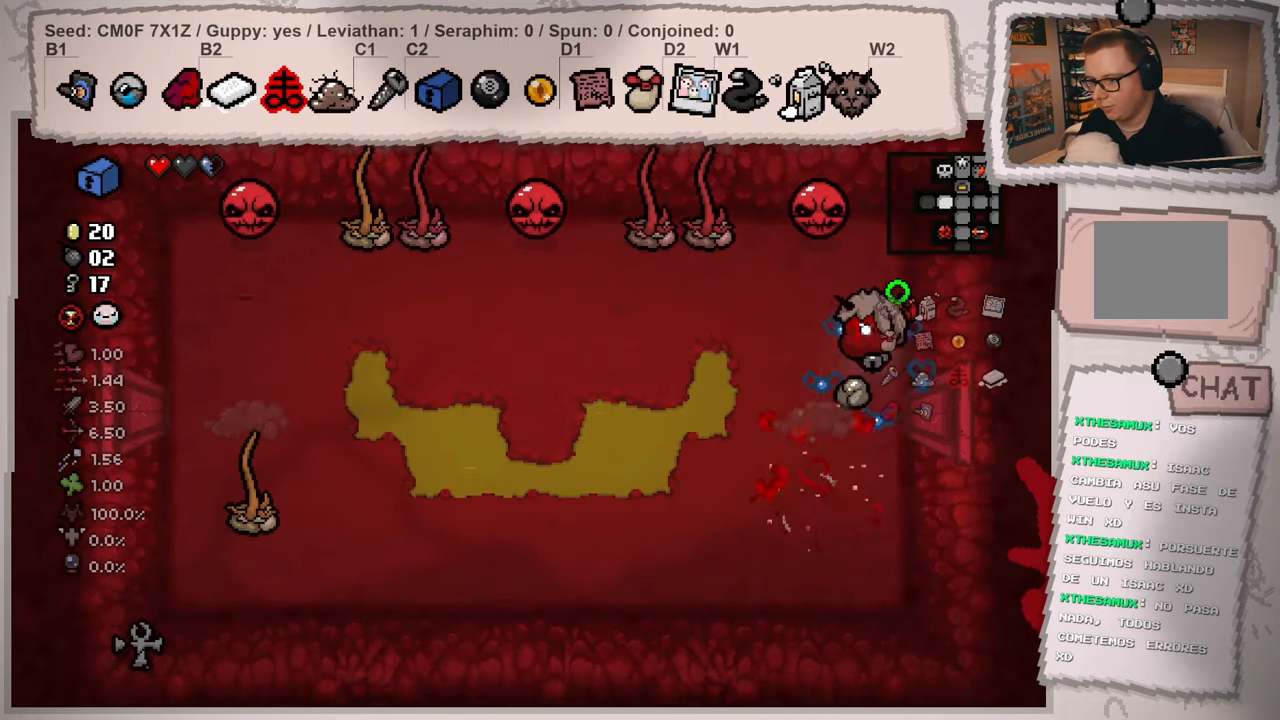
{"buttons": [], "left_stick": "down-right", "right_stick": "up-left", "events": [[67, "right_stick", "up-left"], [200, "left_stick", "left"], [334, "left_stick", "down-right"]]}
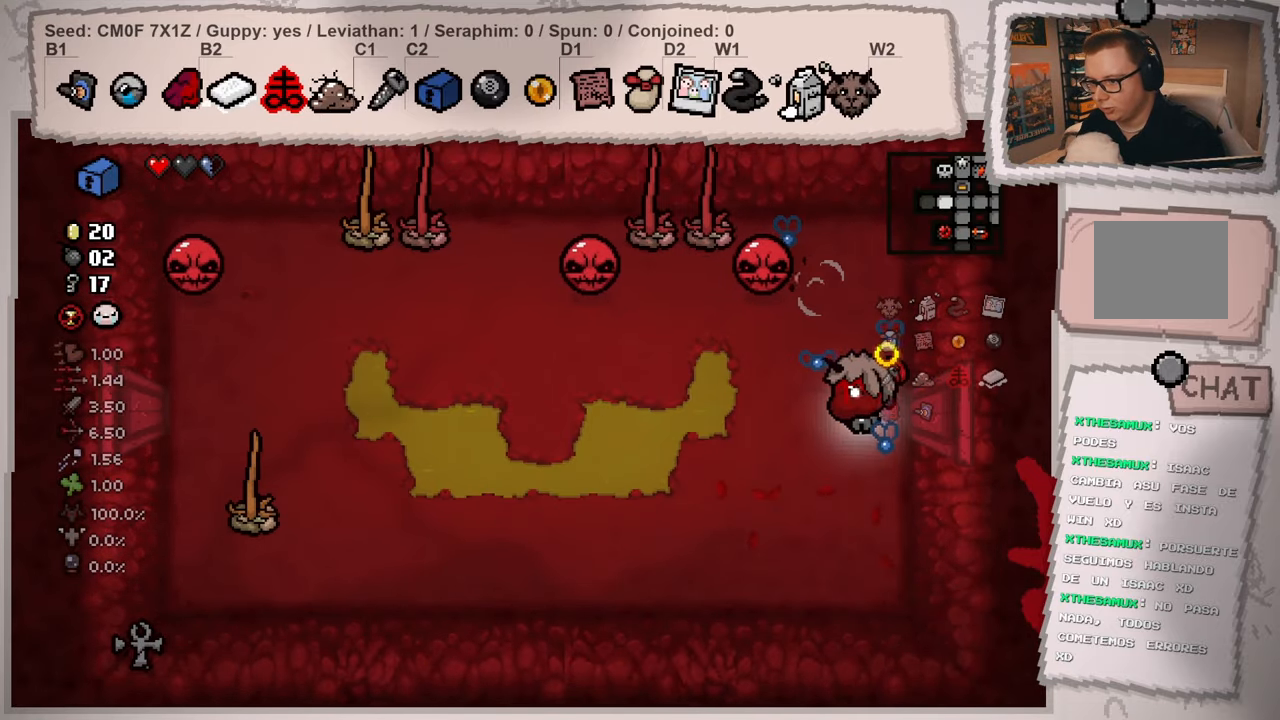
{"buttons": [], "left_stick": "up", "right_stick": "center", "events": [[100, "left_stick", "up-right"], [183, "left_stick", "up"], [350, "right_stick", "center"]]}
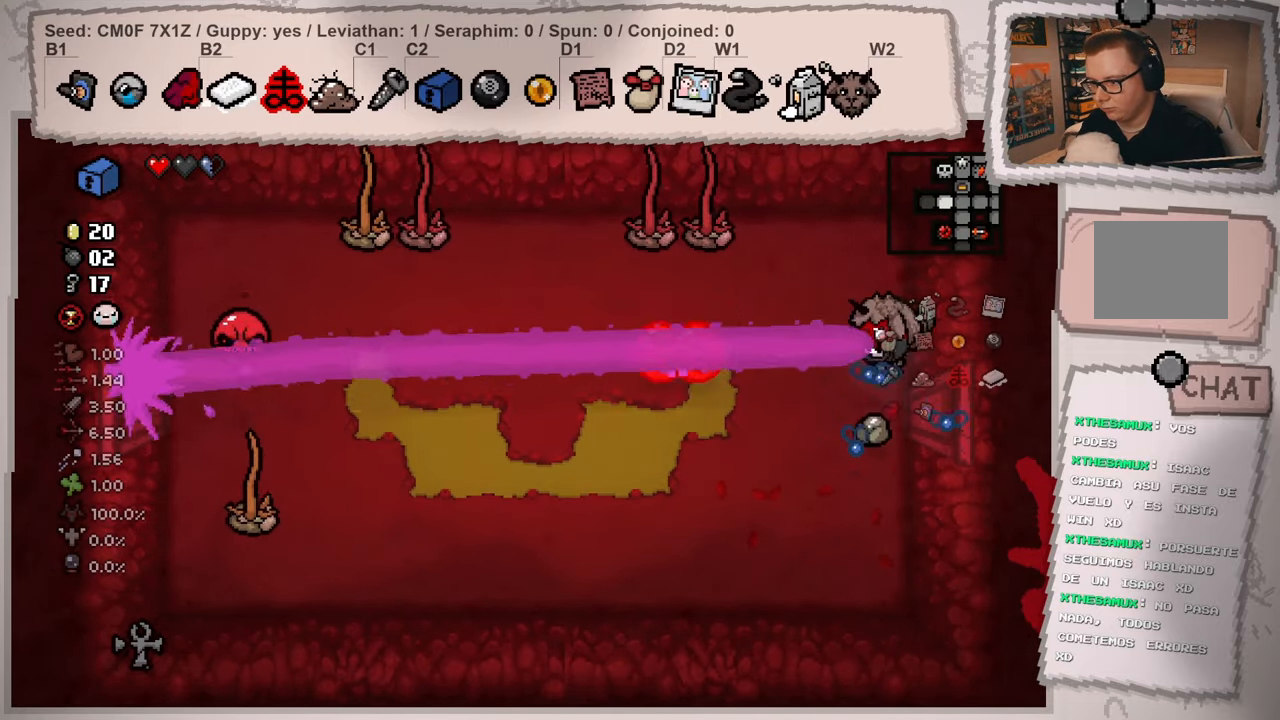
{"buttons": [], "left_stick": "center", "right_stick": "left", "events": [[200, "left_stick", "center"], [384, "left_stick", "right"], [401, "right_stick", "left"], [501, "left_stick", "center"]]}
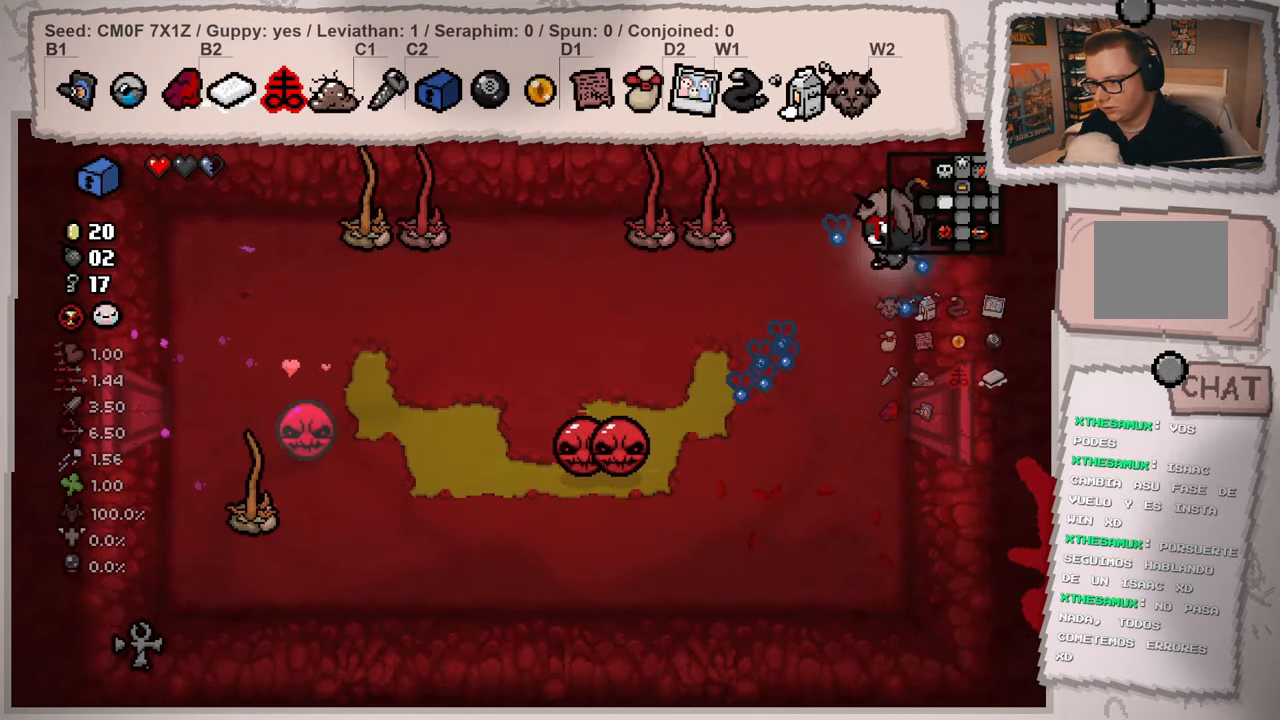
{"buttons": [], "left_stick": "up", "right_stick": "left", "events": [[183, "left_stick", "right"], [300, "left_stick", "center"], [483, "left_stick", "up"]]}
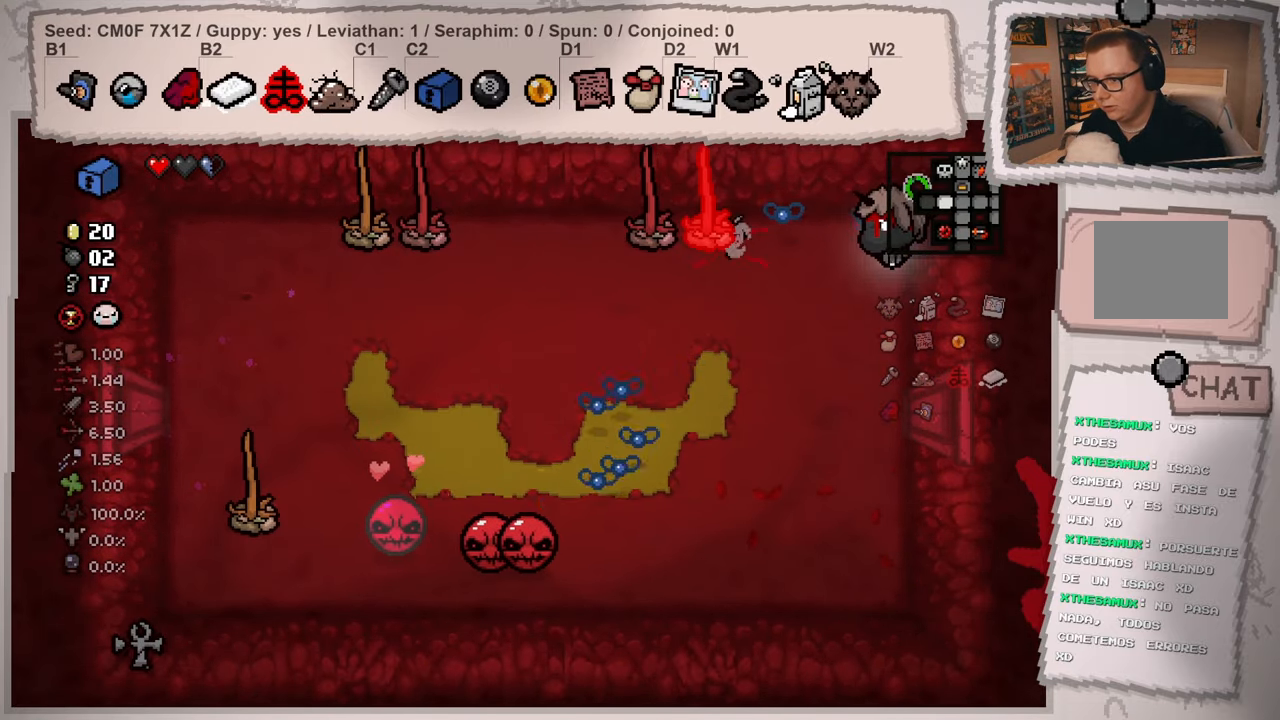
{"buttons": [], "left_stick": "center", "right_stick": "center", "events": [[100, "left_stick", "center"], [217, "left_stick", "up"], [284, "right_stick", "center"], [334, "left_stick", "center"]]}